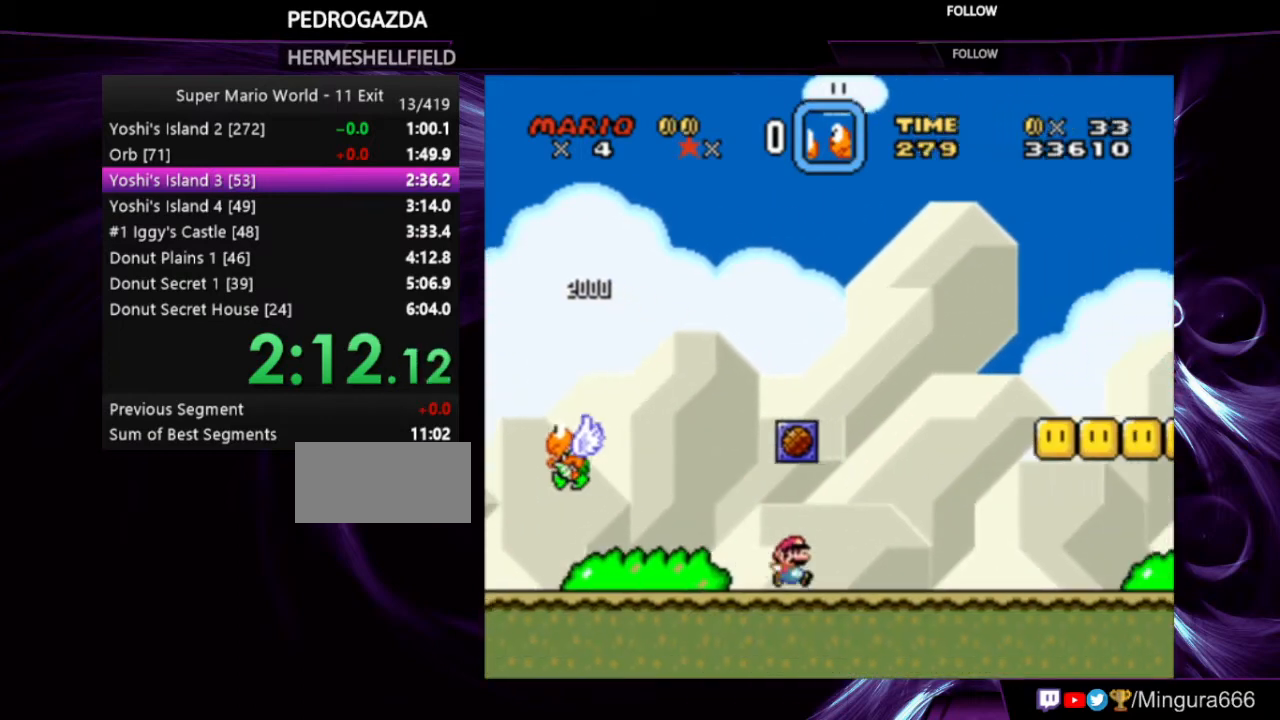
Gameplay with a controller (Nintendo layout); each line is a JSON object with the inputs held at the frame after it. "events" lists button and stick changes between this image and that frame as [ms after this image, input, new state], when the widget could be followed in between. Not read: L3 R3.
{"buttons": ["Y", "DPAD_RIGHT"], "events": [[33, "B", "down"], [267, "B", "up"]]}
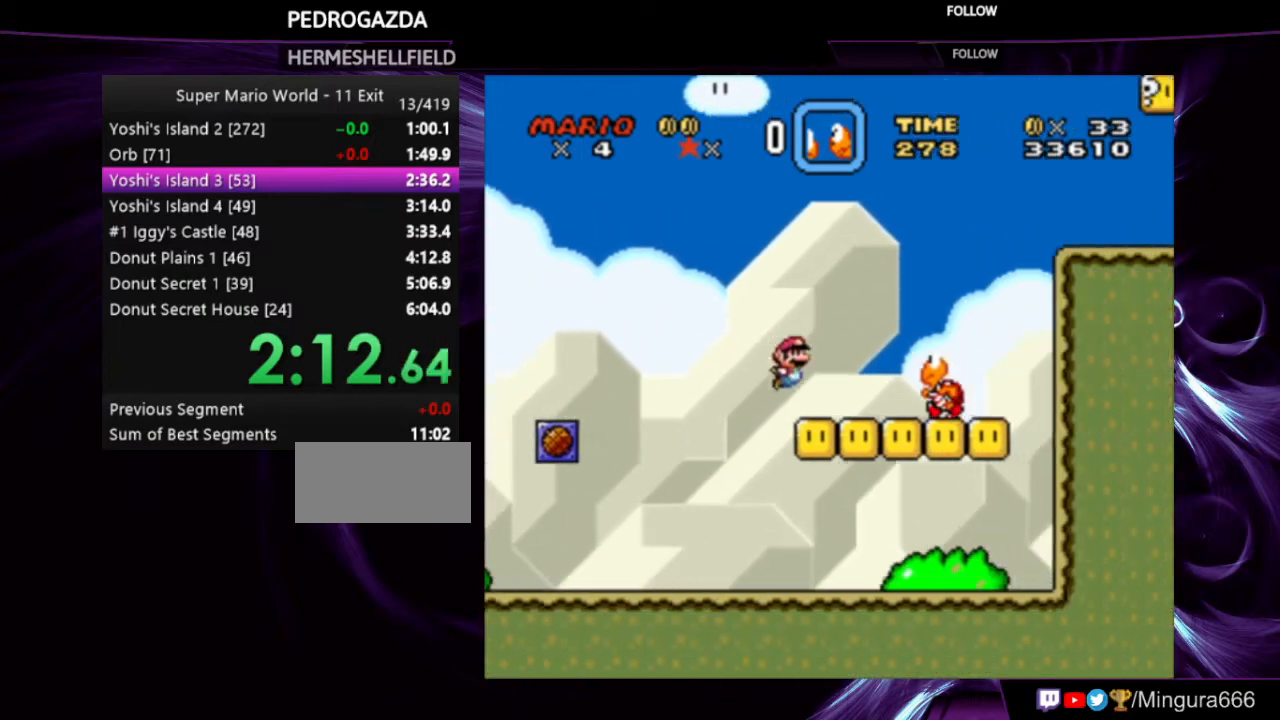
{"buttons": ["Y", "DPAD_RIGHT"], "events": [[133, "B", "down"], [300, "B", "up"]]}
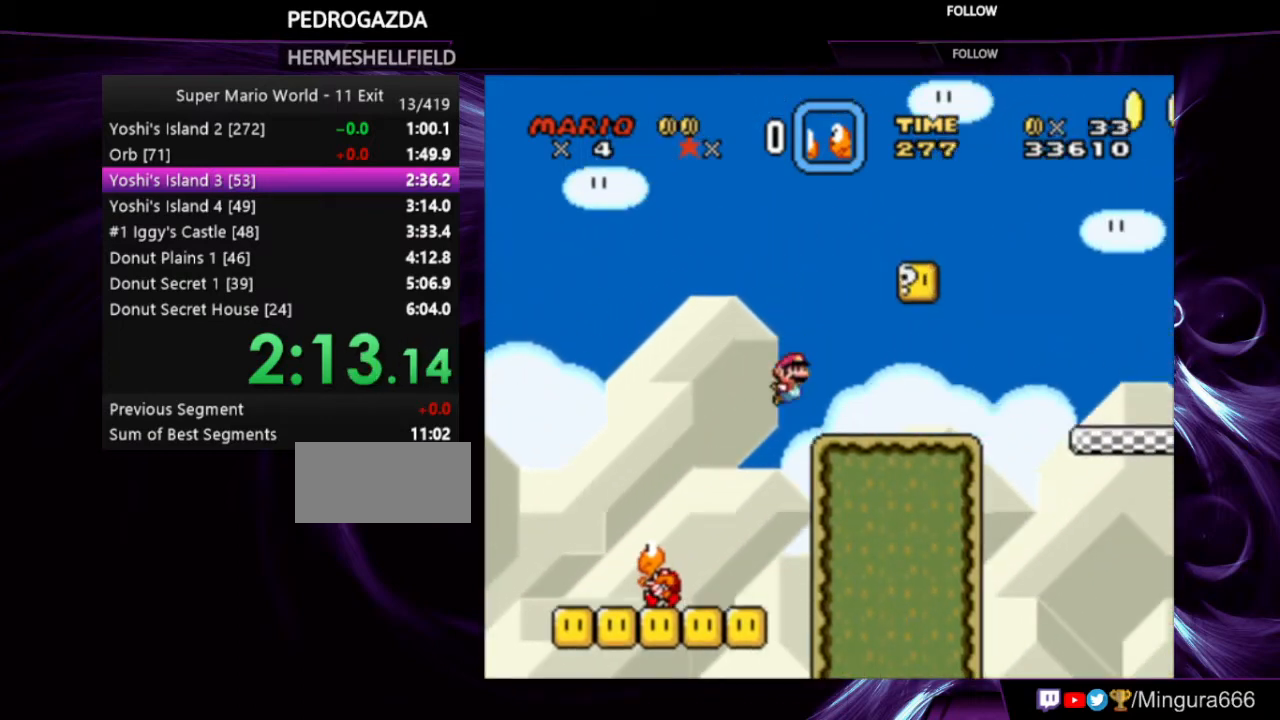
{"buttons": ["Y", "DPAD_RIGHT"], "events": [[233, "B", "down"], [300, "B", "up"]]}
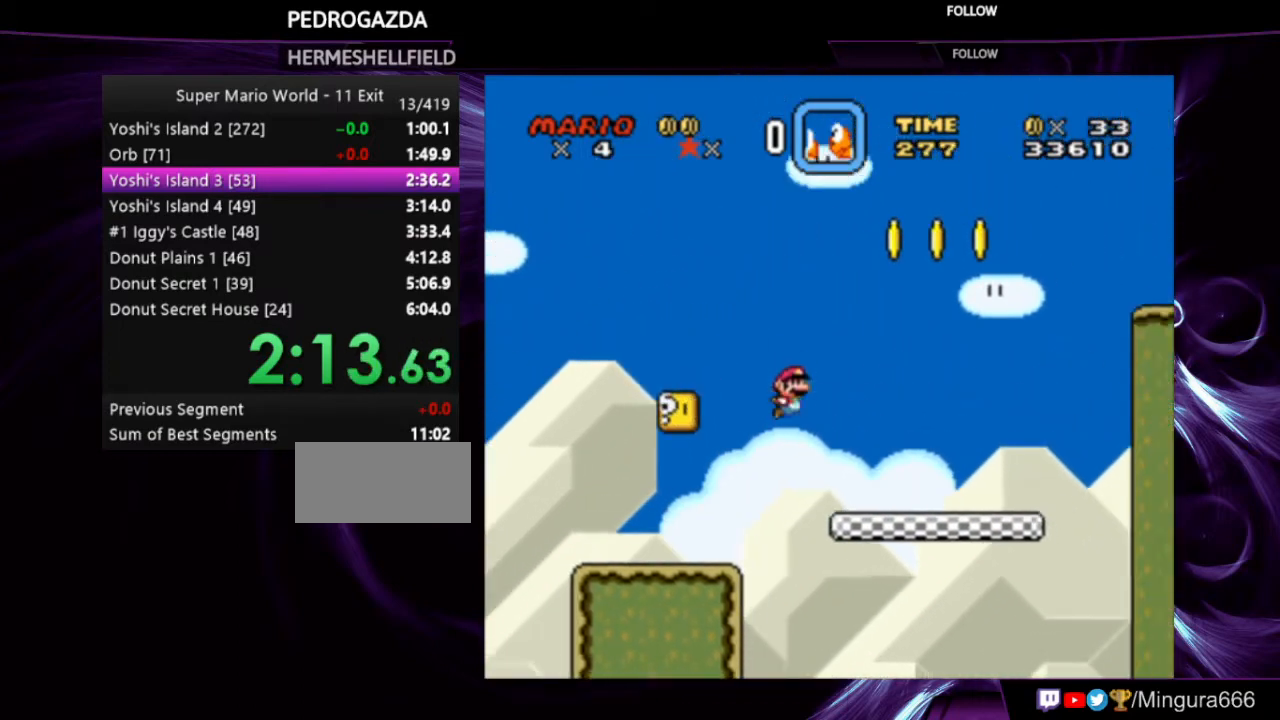
{"buttons": ["B", "Y", "DPAD_RIGHT"], "events": [[433, "B", "down"]]}
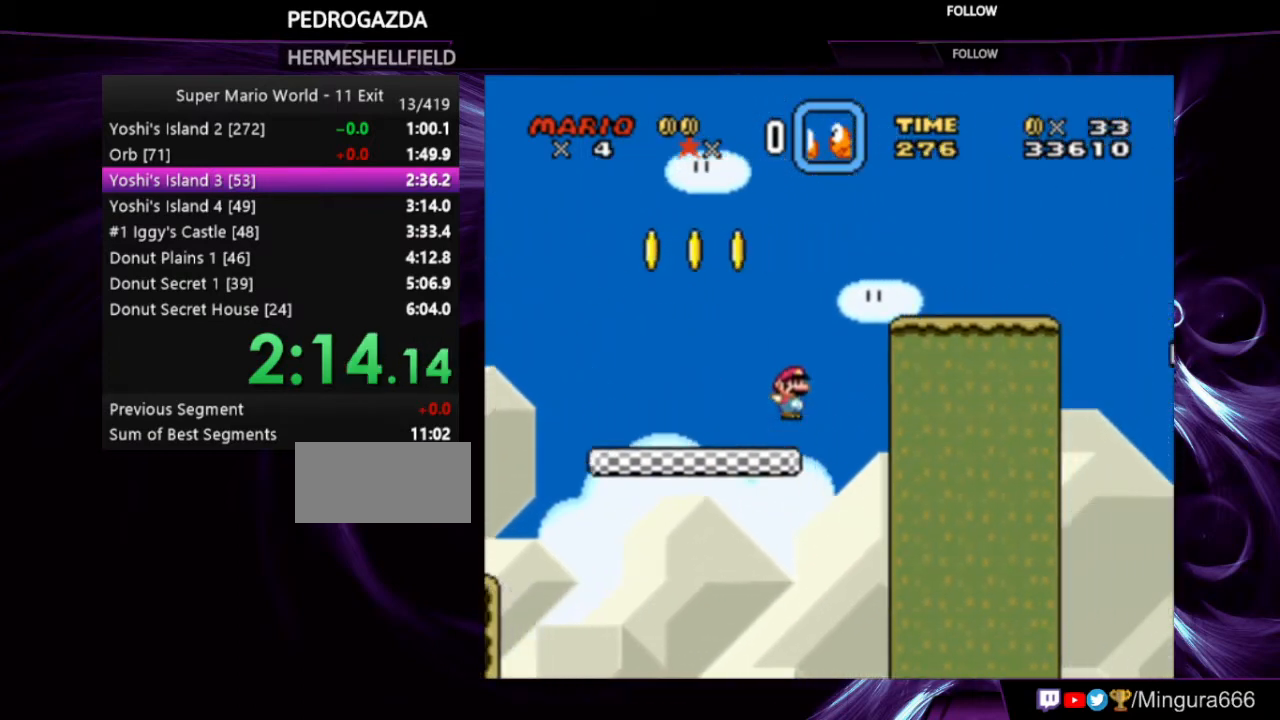
{"buttons": ["B", "Y", "DPAD_RIGHT"], "events": []}
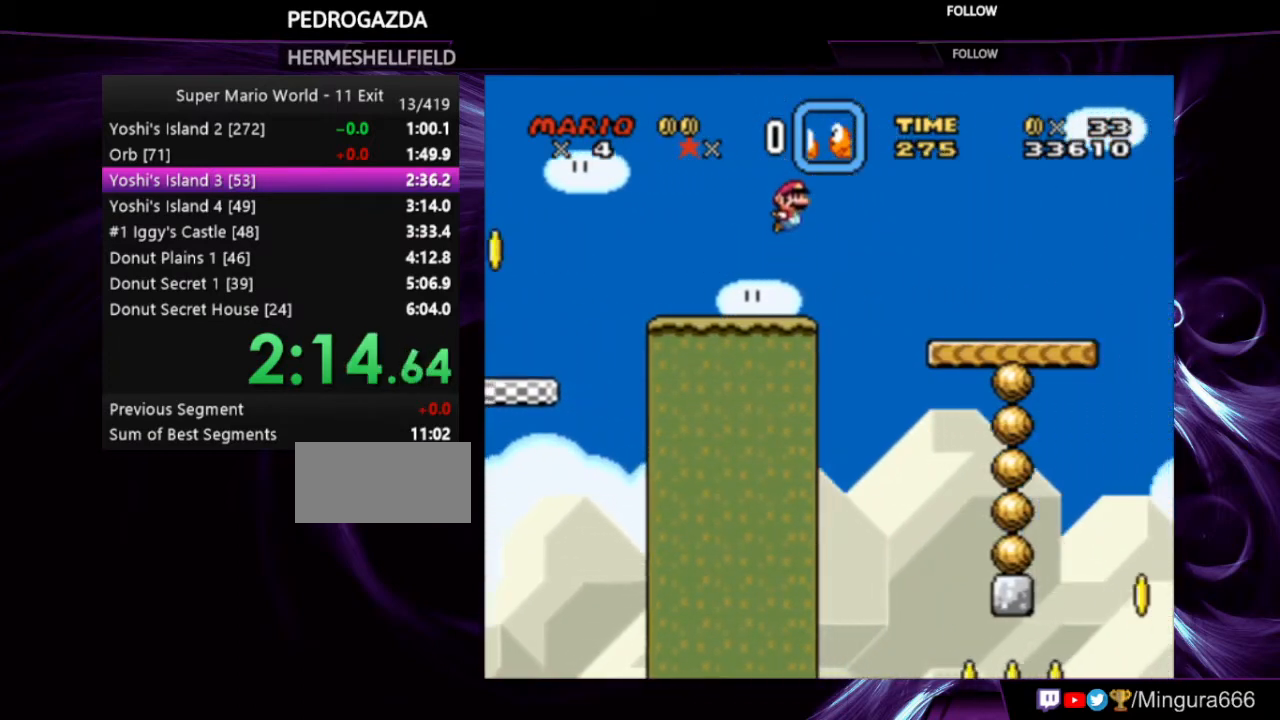
{"buttons": ["X", "Y", "DPAD_RIGHT"], "events": [[200, "B", "up"], [500, "X", "down"]]}
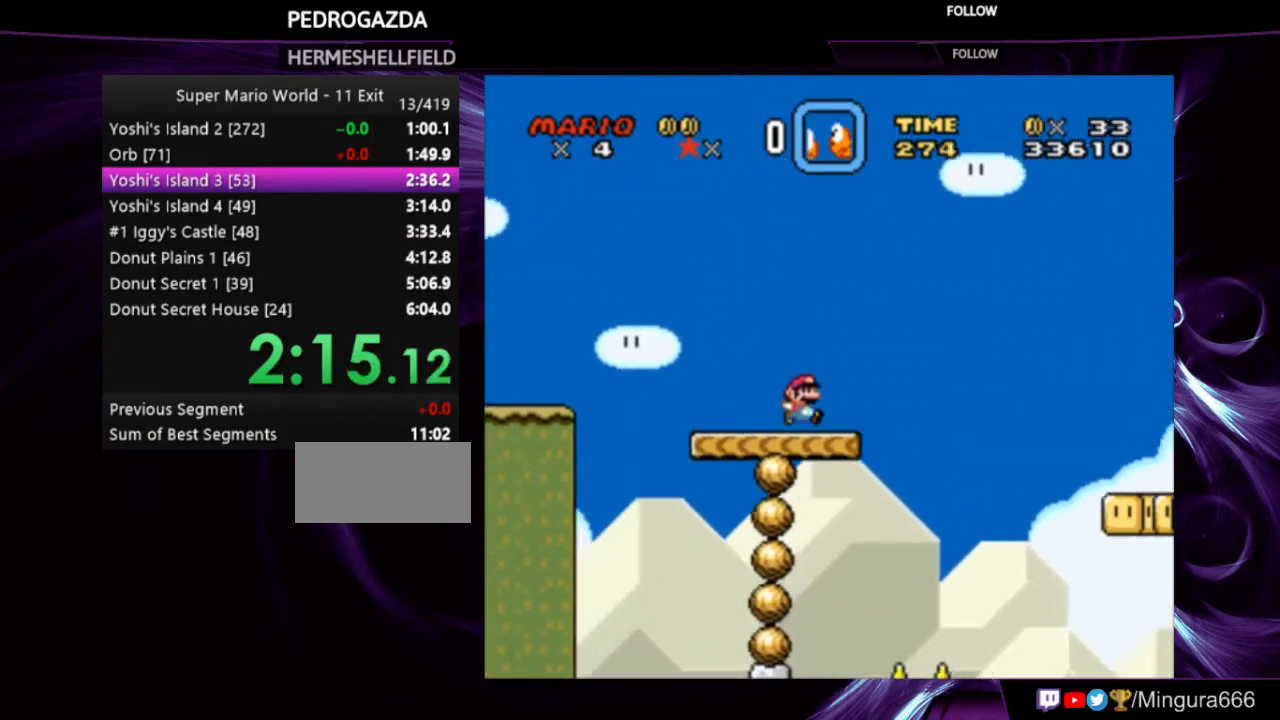
{"buttons": ["Y", "DPAD_RIGHT"], "events": [[33, "A", "down"], [133, "A", "up"], [167, "X", "up"]]}
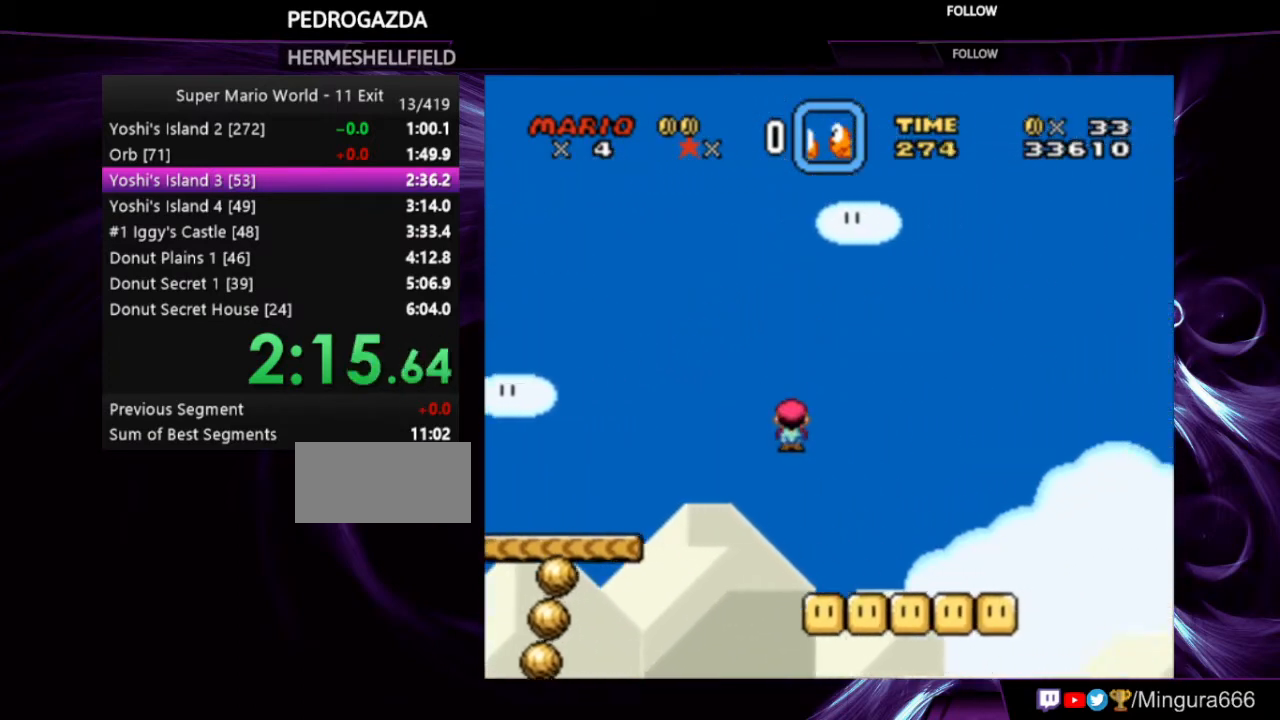
{"buttons": ["Y", "DPAD_RIGHT"], "events": [[333, "B", "down"], [433, "B", "up"]]}
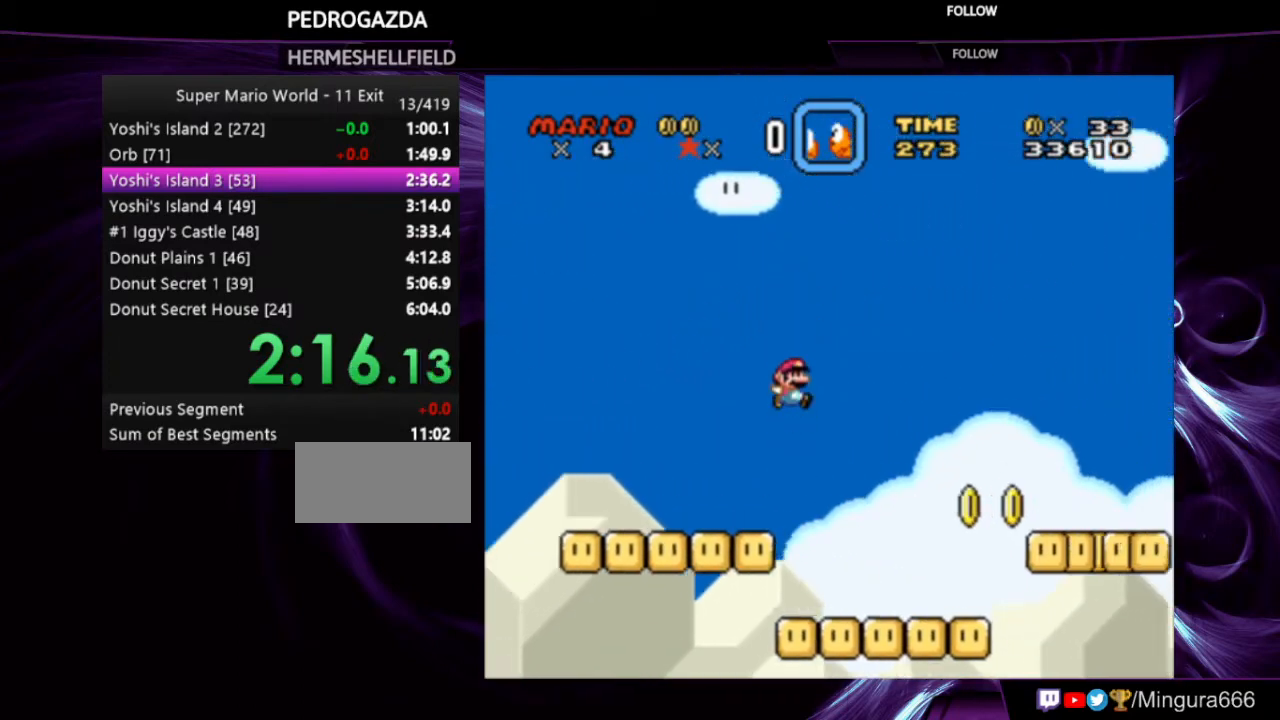
{"buttons": ["Y", "DPAD_RIGHT"], "events": []}
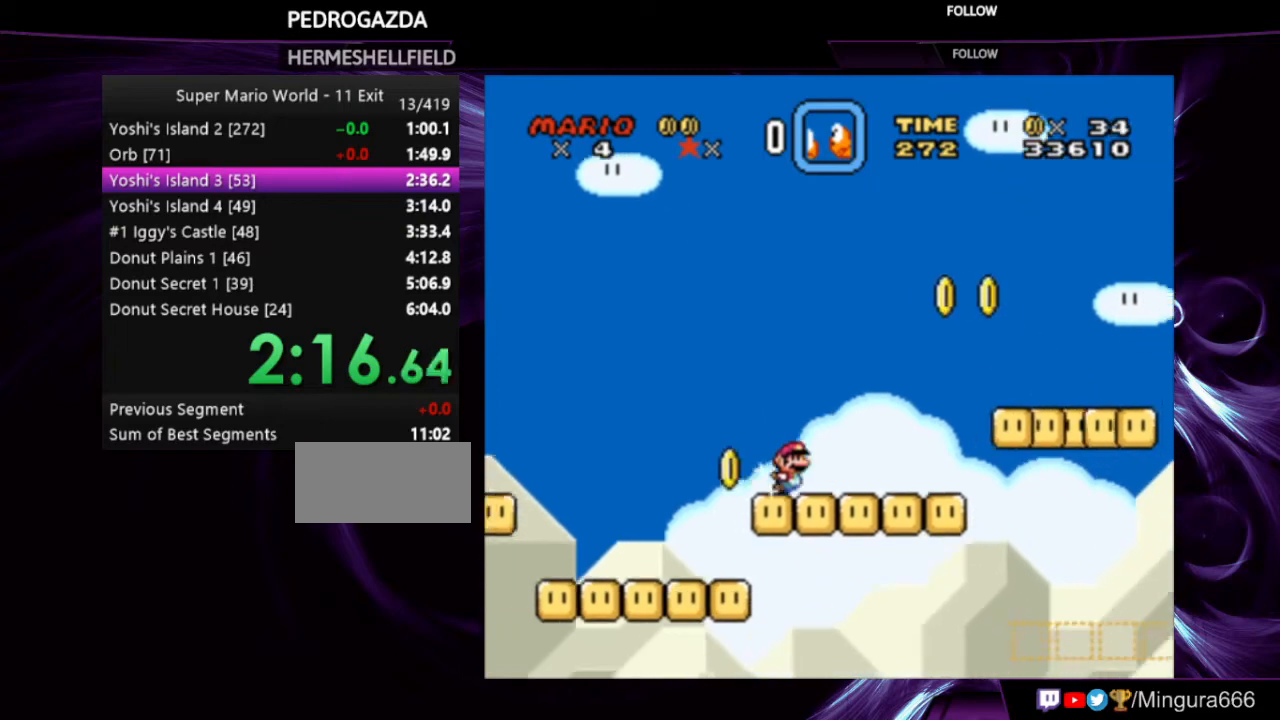
{"buttons": ["B", "Y", "DPAD_RIGHT"], "events": [[167, "B", "down"]]}
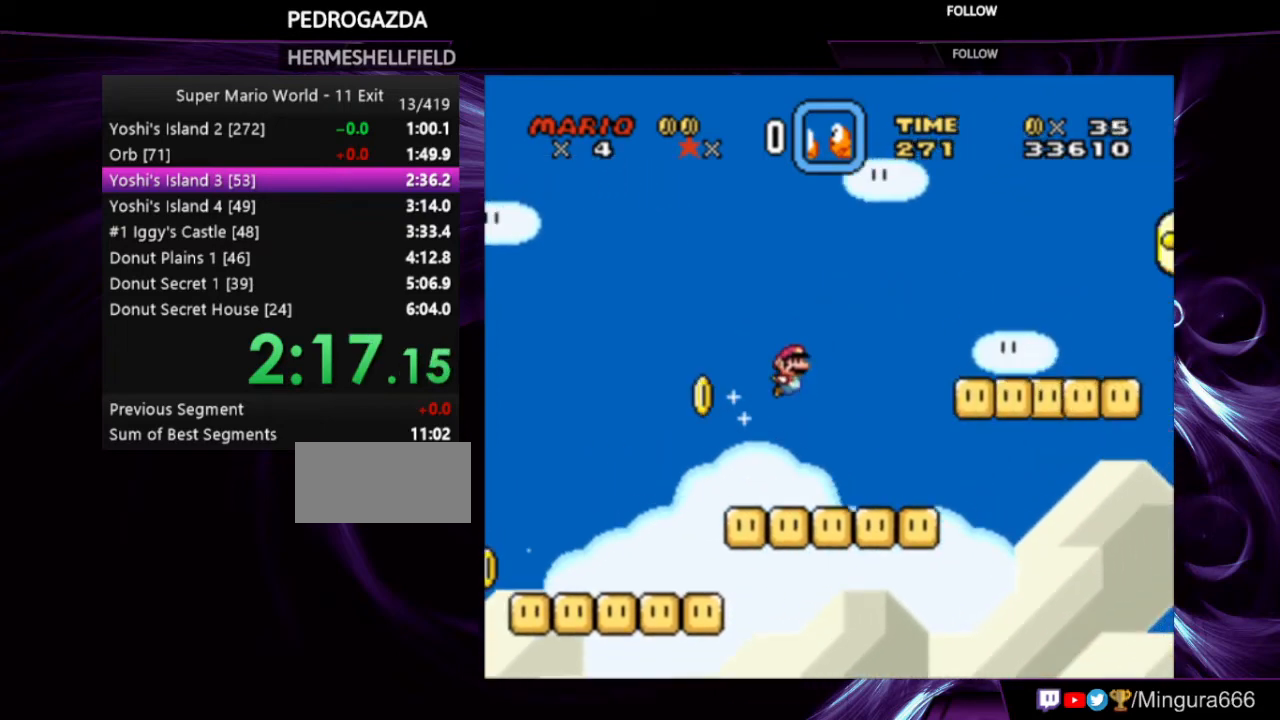
{"buttons": ["Y", "DPAD_RIGHT"], "events": [[333, "B", "up"]]}
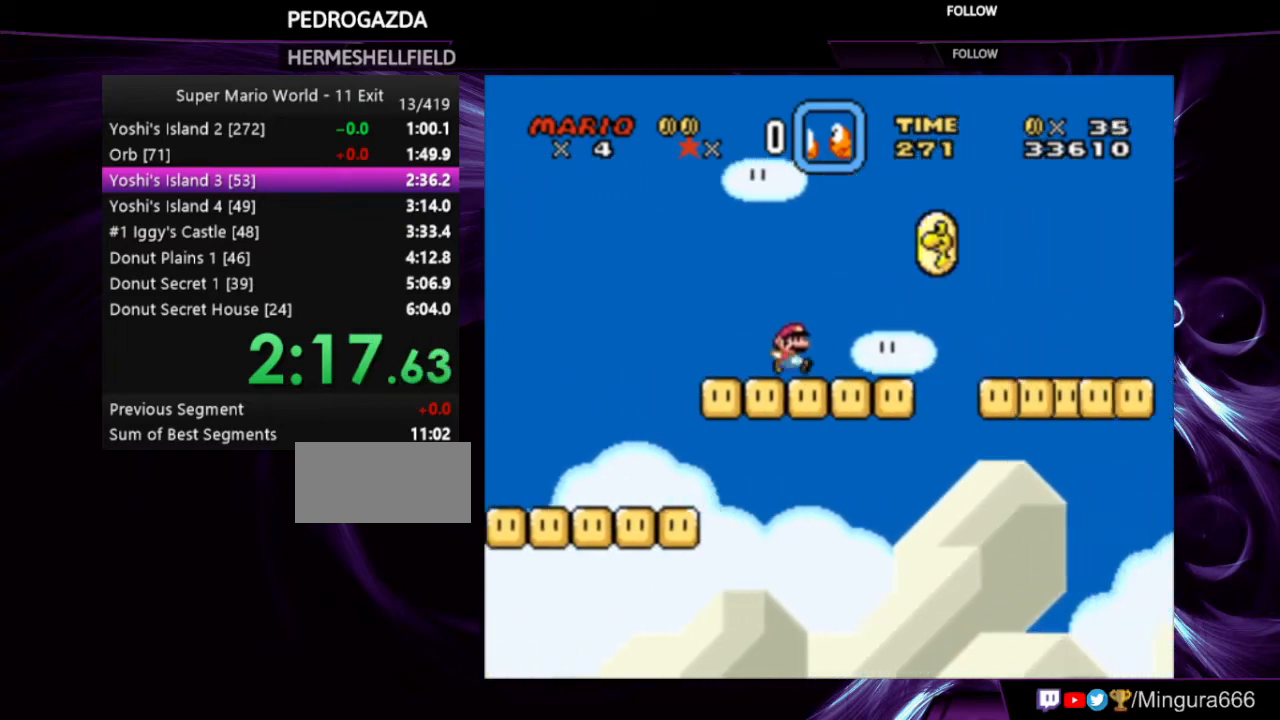
{"buttons": ["B", "Y", "DPAD_RIGHT"], "events": [[100, "B", "down"]]}
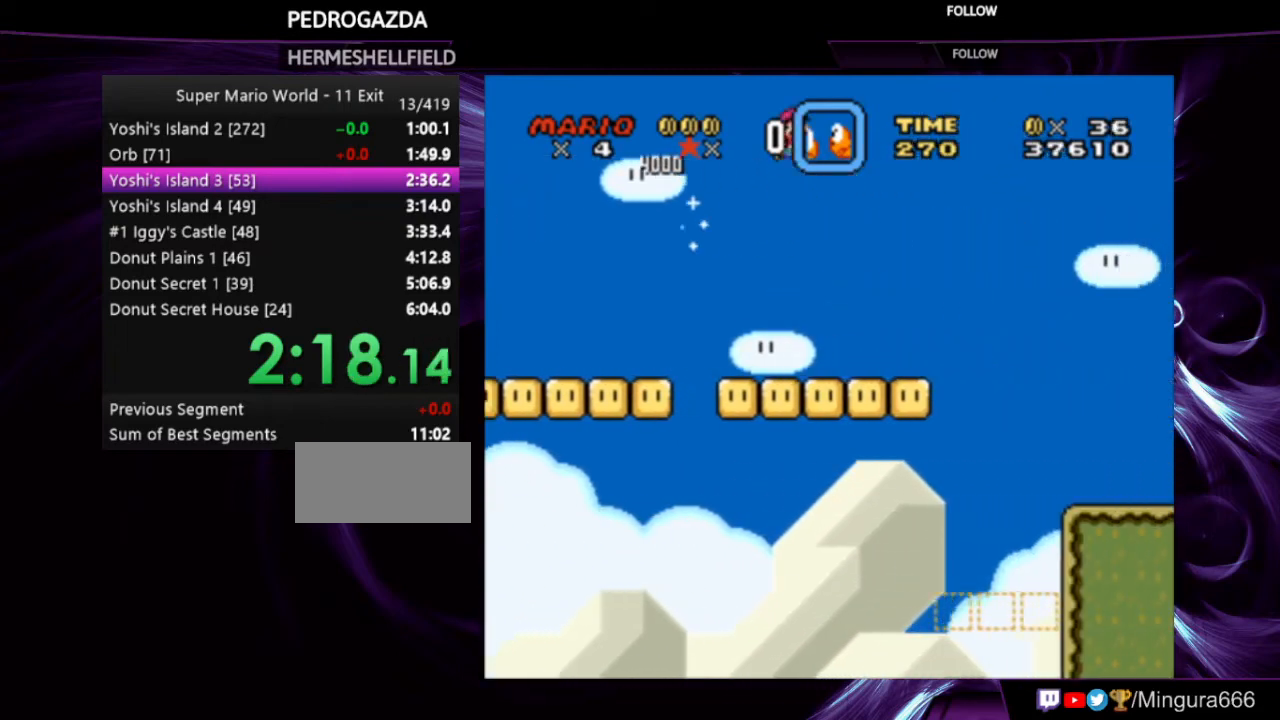
{"buttons": ["X", "Y", "DPAD_RIGHT"], "events": [[133, "B", "up"], [333, "X", "down"]]}
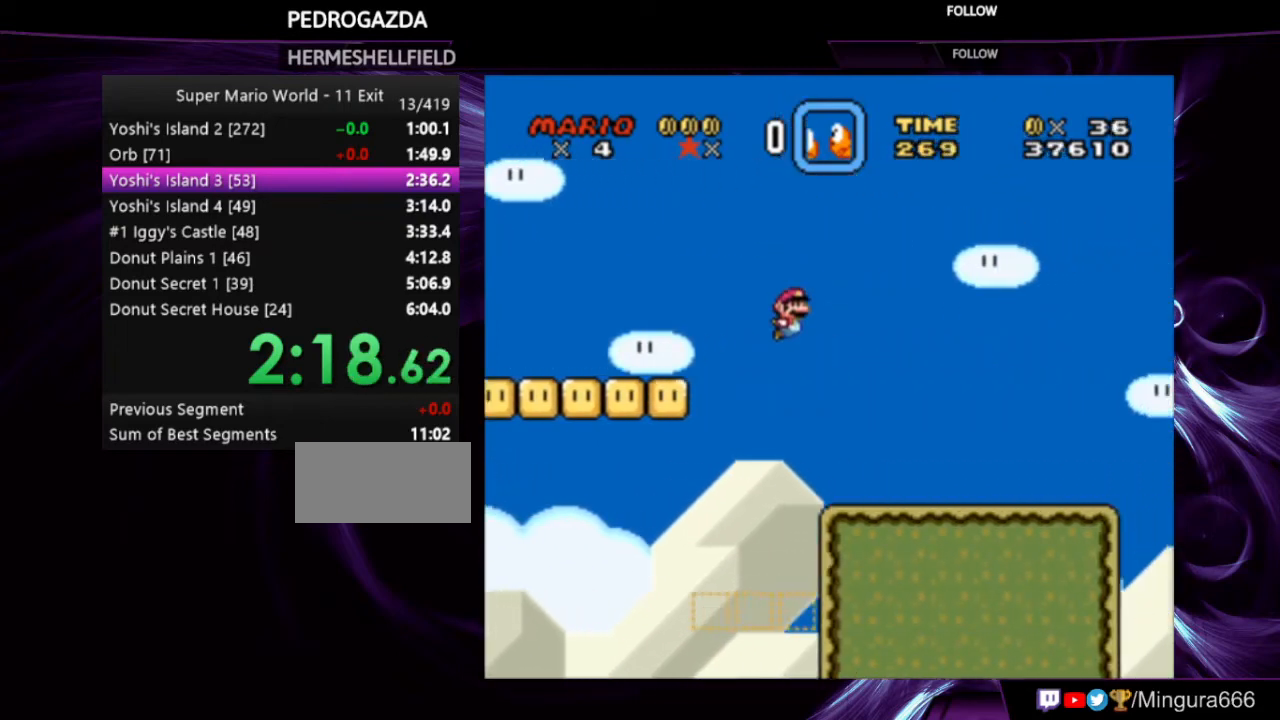
{"buttons": ["X", "Y", "DPAD_RIGHT"], "events": []}
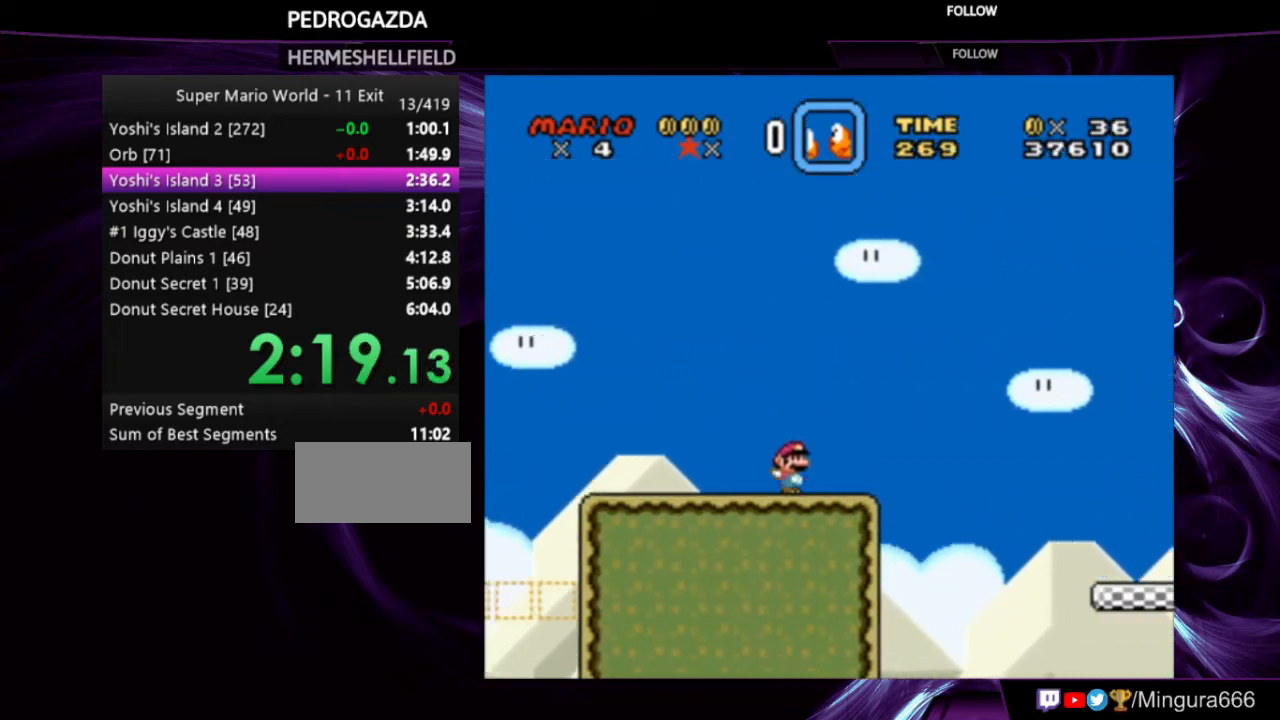
{"buttons": ["A", "X", "Y", "DPAD_RIGHT"], "events": [[133, "A", "down"]]}
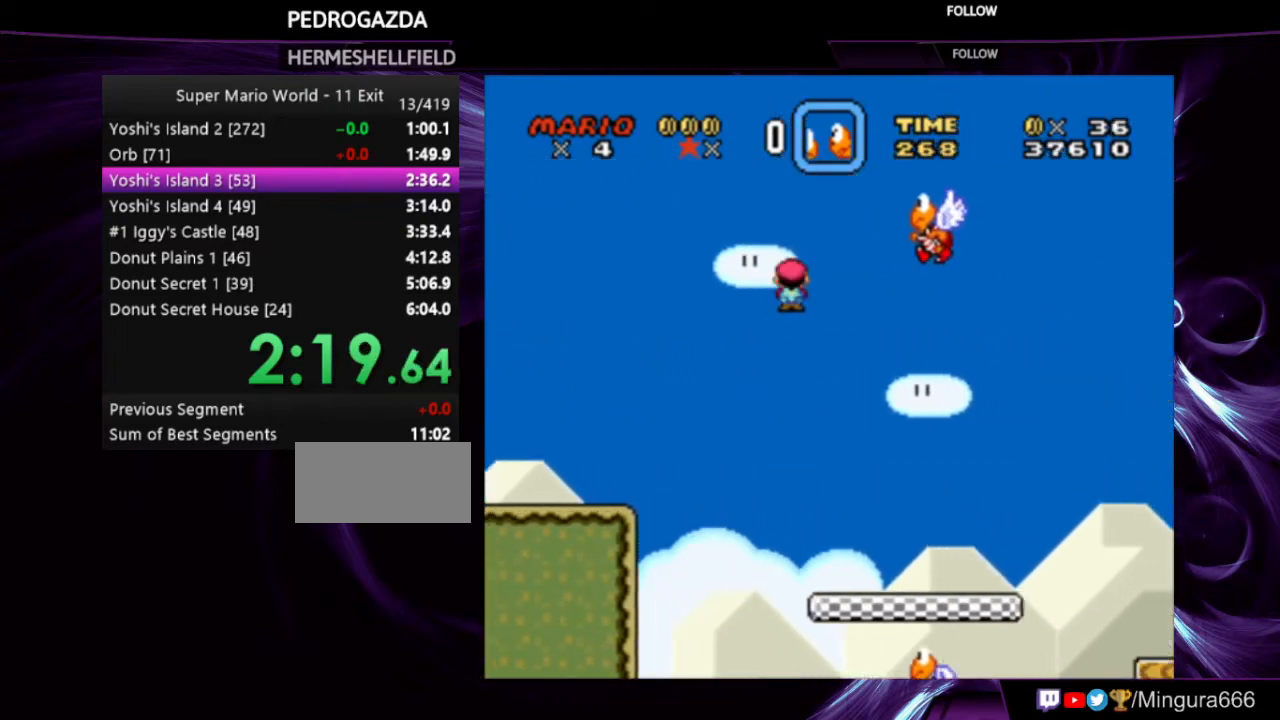
{"buttons": ["X", "Y", "DPAD_RIGHT"], "events": [[267, "A", "up"], [400, "X", "up"], [433, "X", "down"]]}
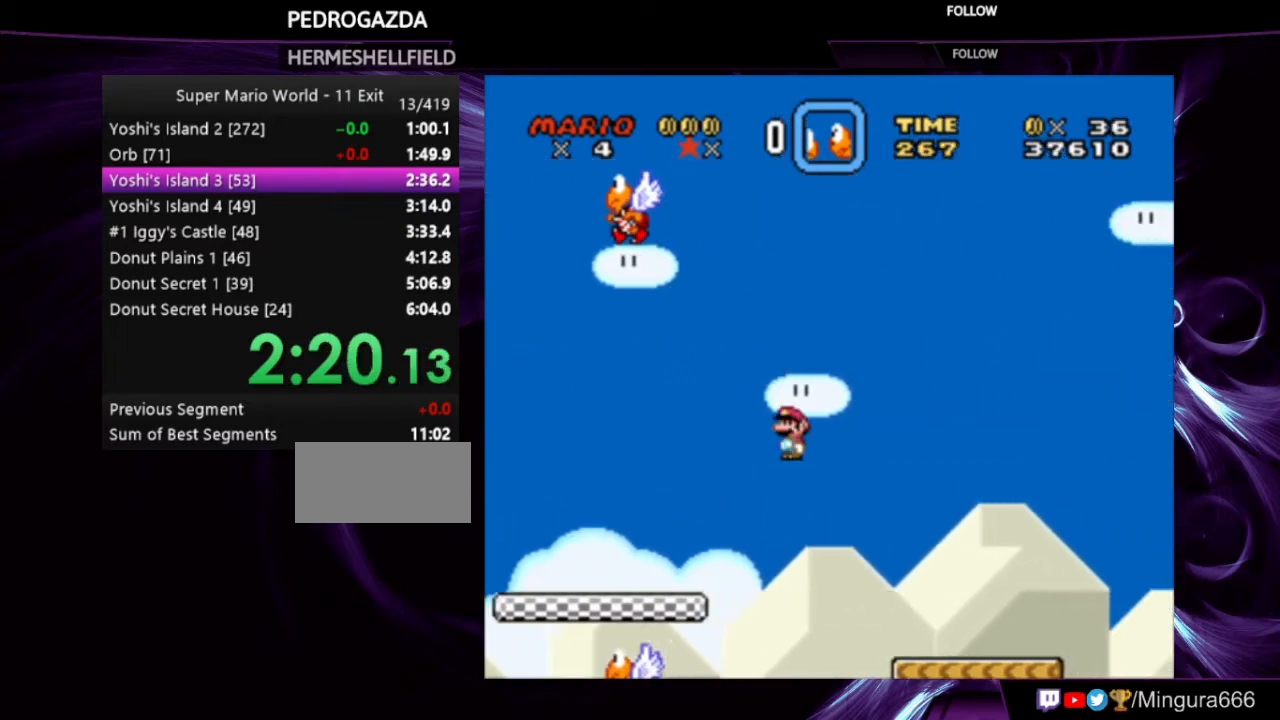
{"buttons": ["X", "Y", "DPAD_RIGHT"], "events": []}
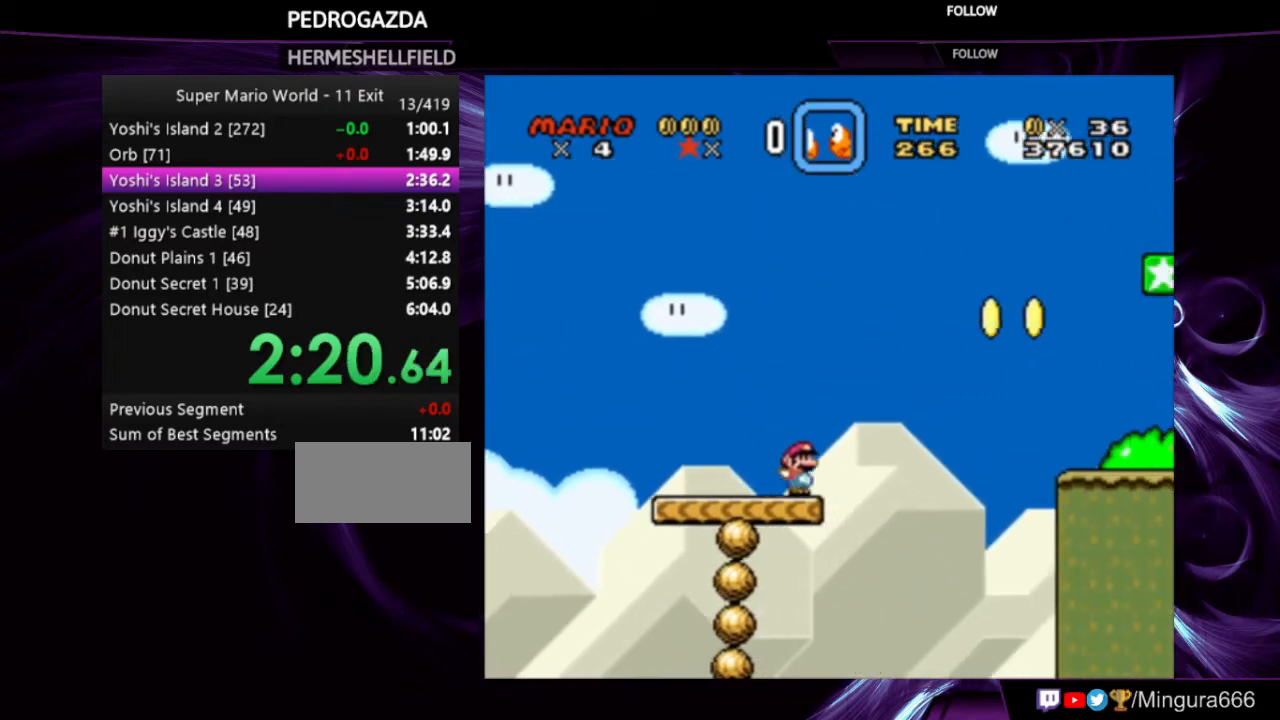
{"buttons": ["X", "Y", "DPAD_RIGHT"], "events": [[33, "A", "down"], [167, "A", "up"]]}
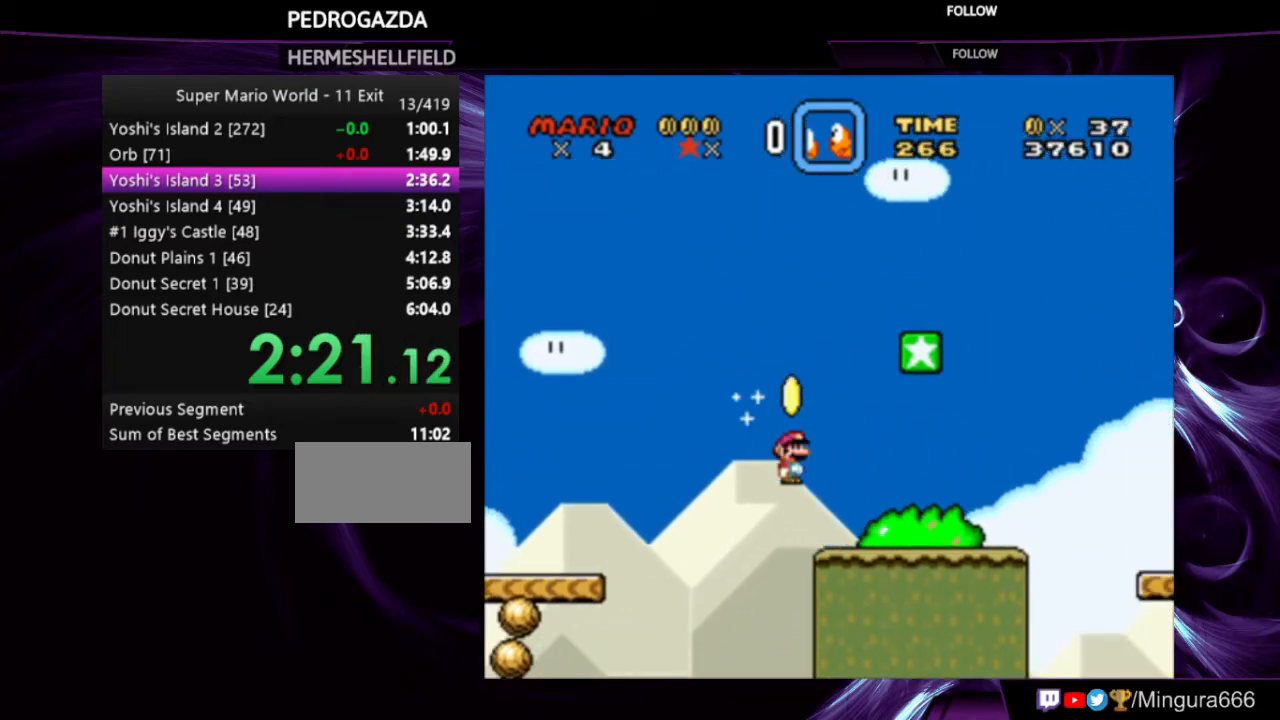
{"buttons": ["X", "Y", "DPAD_RIGHT"], "events": [[133, "A", "down"], [233, "A", "up"], [300, "X", "up"], [333, "X", "down"]]}
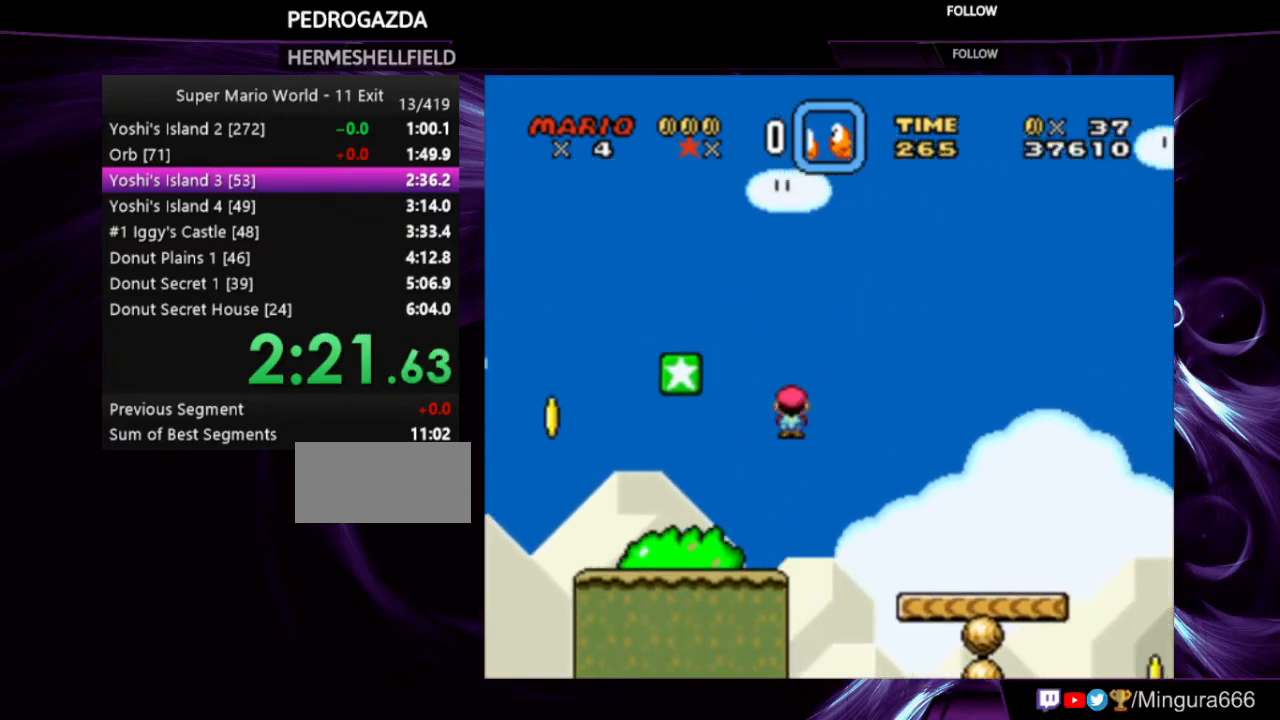
{"buttons": ["A", "X", "Y", "DPAD_RIGHT"], "events": [[500, "A", "down"]]}
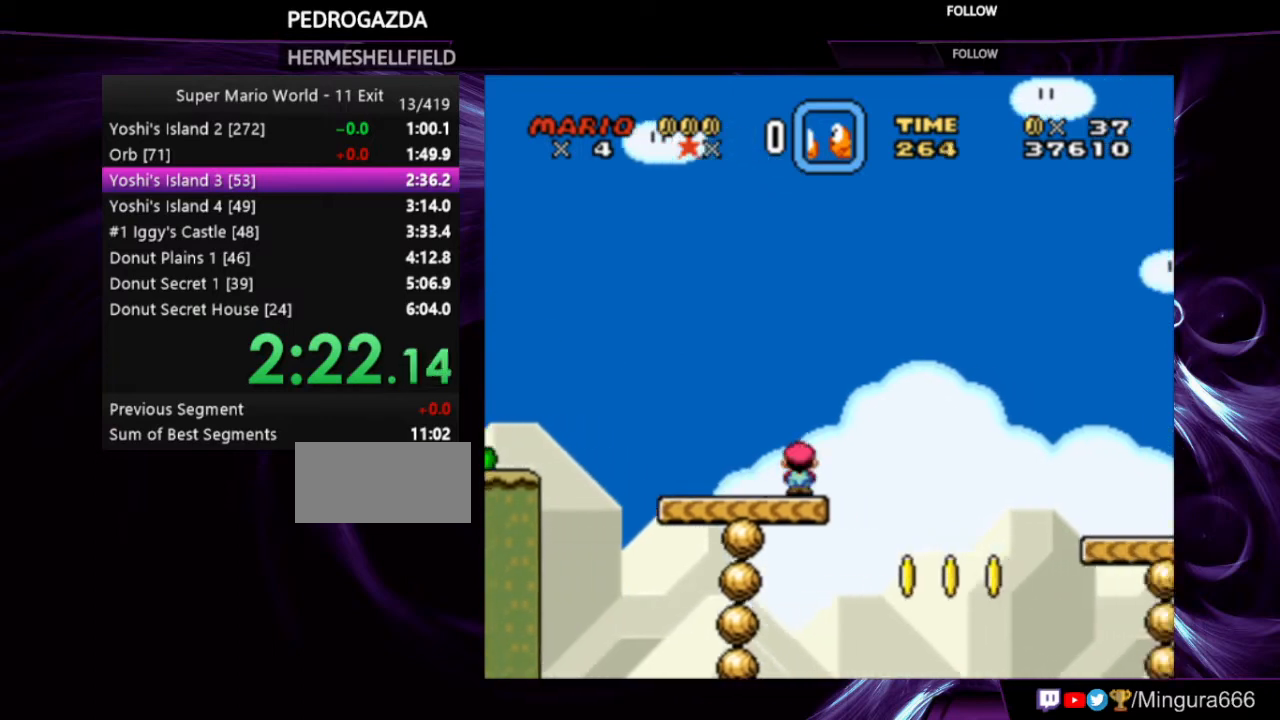
{"buttons": ["Y", "DPAD_RIGHT"], "events": [[100, "A", "up"], [133, "X", "up"]]}
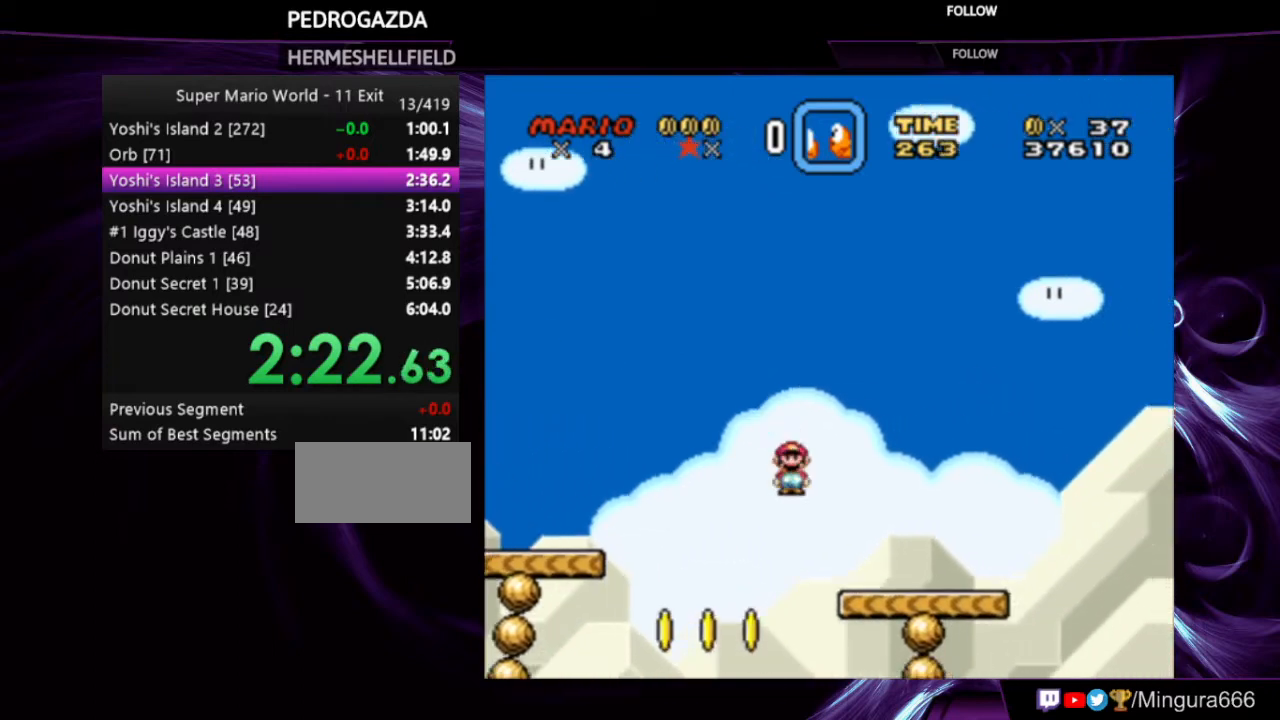
{"buttons": ["B", "Y", "DPAD_RIGHT"], "events": [[400, "B", "down"]]}
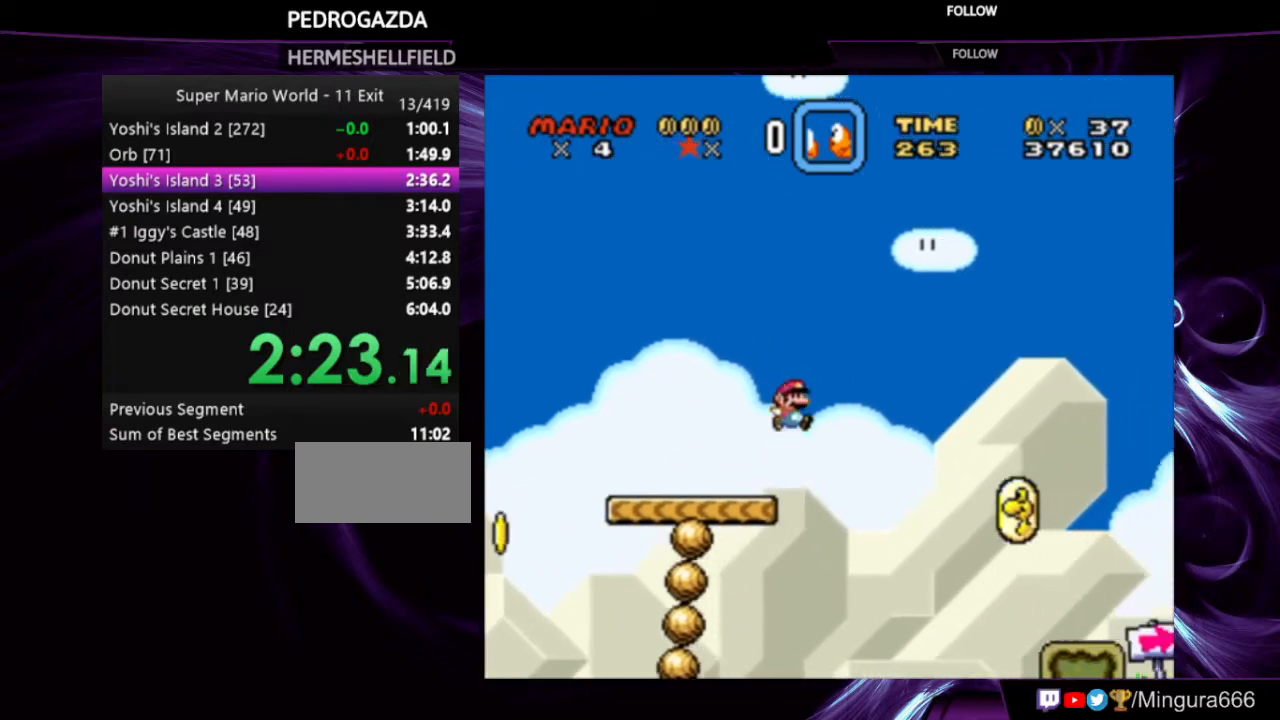
{"buttons": ["B", "Y", "DPAD_RIGHT"], "events": []}
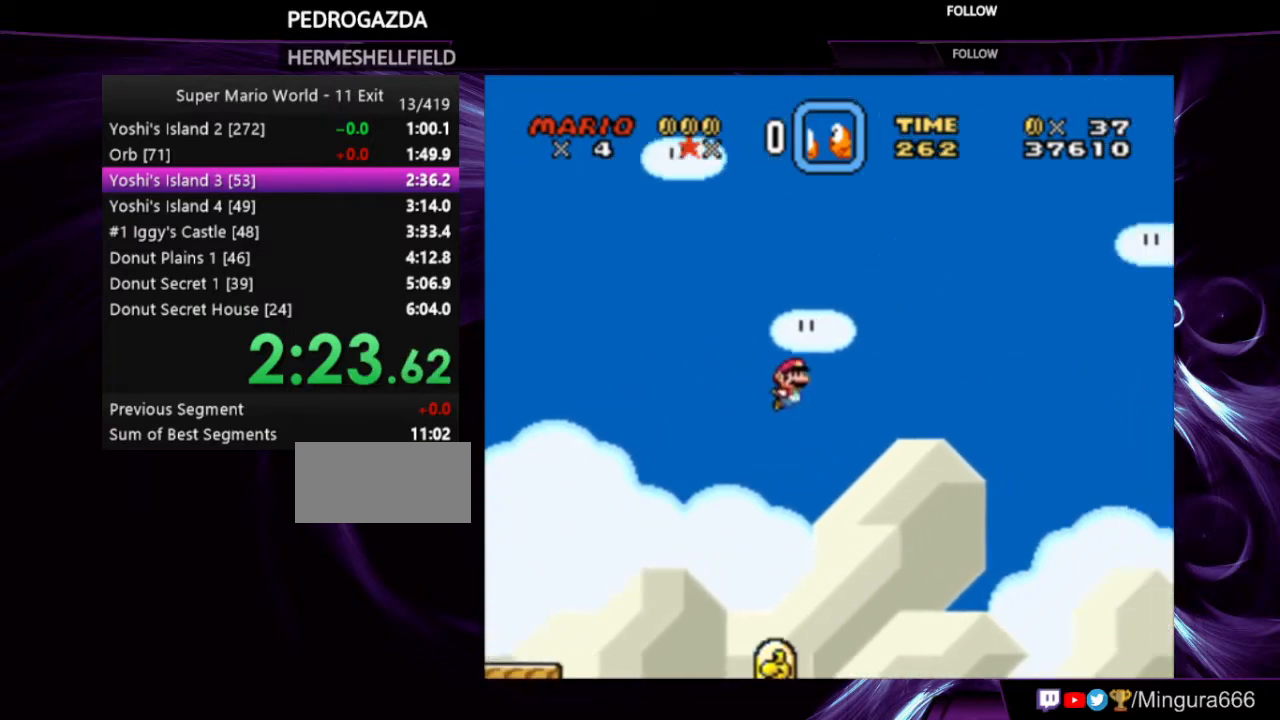
{"buttons": ["B", "Y", "DPAD_RIGHT"], "events": []}
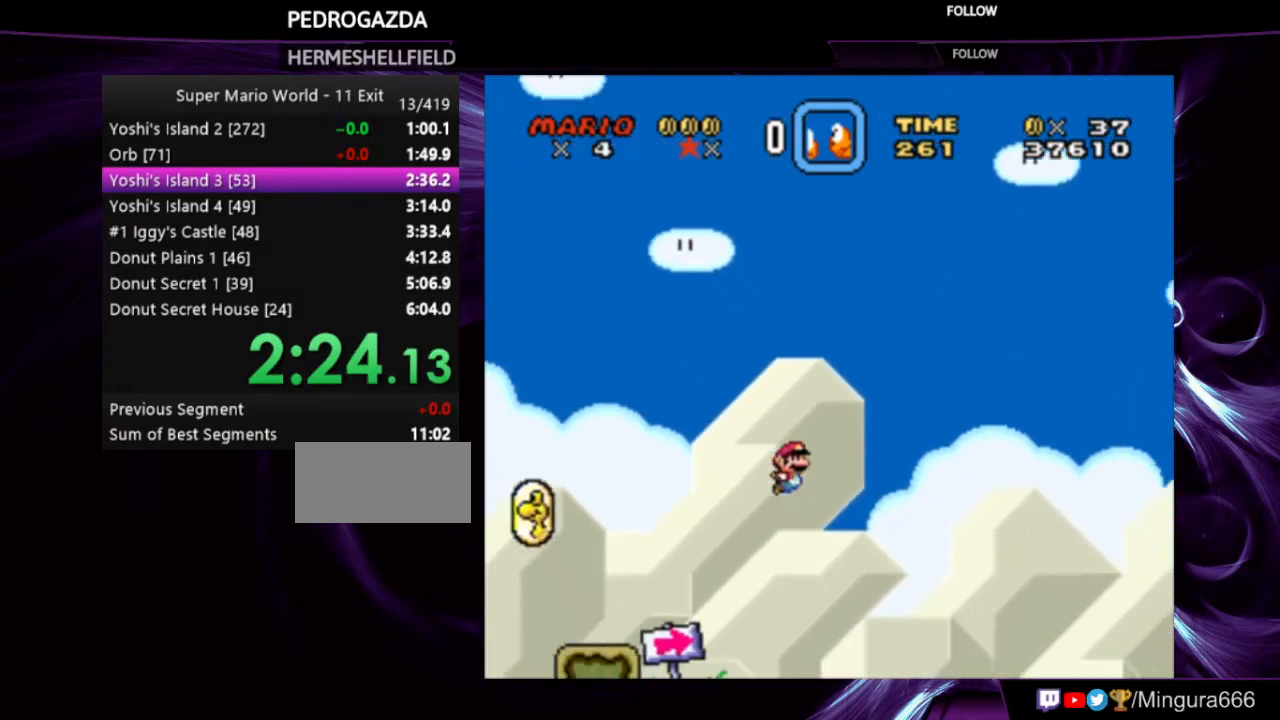
{"buttons": ["Y", "DPAD_RIGHT"], "events": [[100, "B", "up"]]}
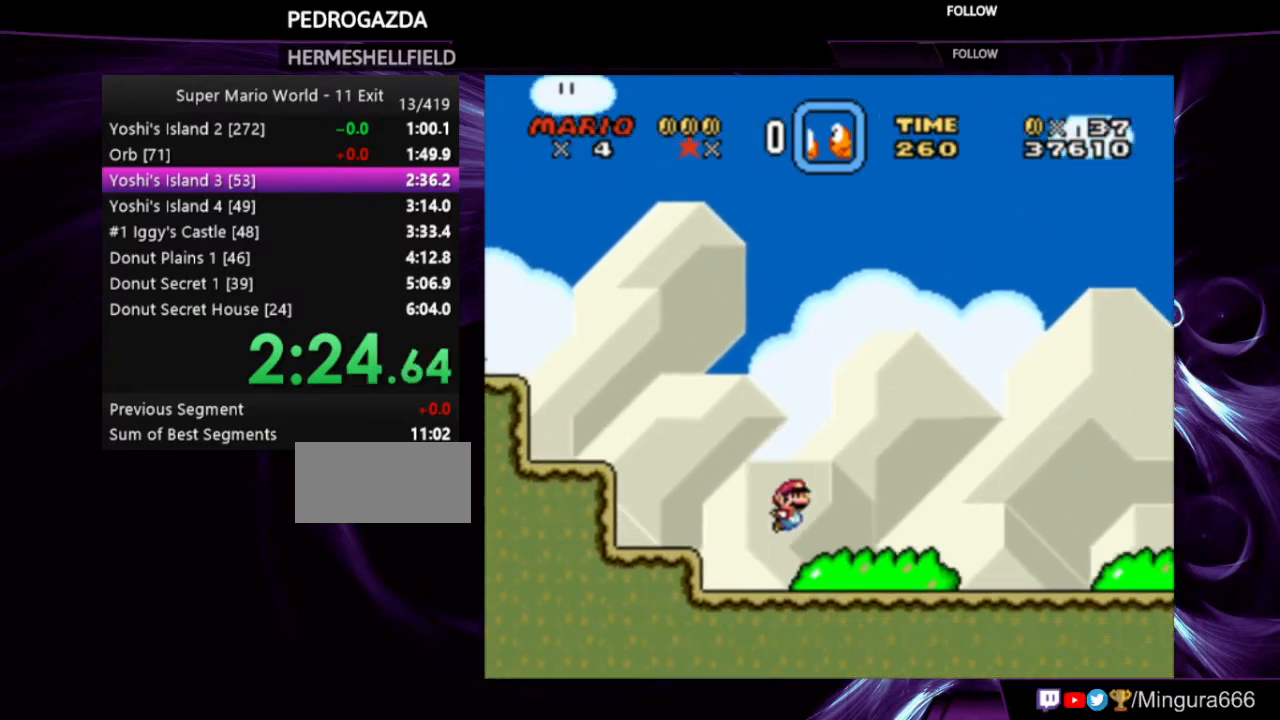
{"buttons": ["Y", "DPAD_RIGHT"], "events": []}
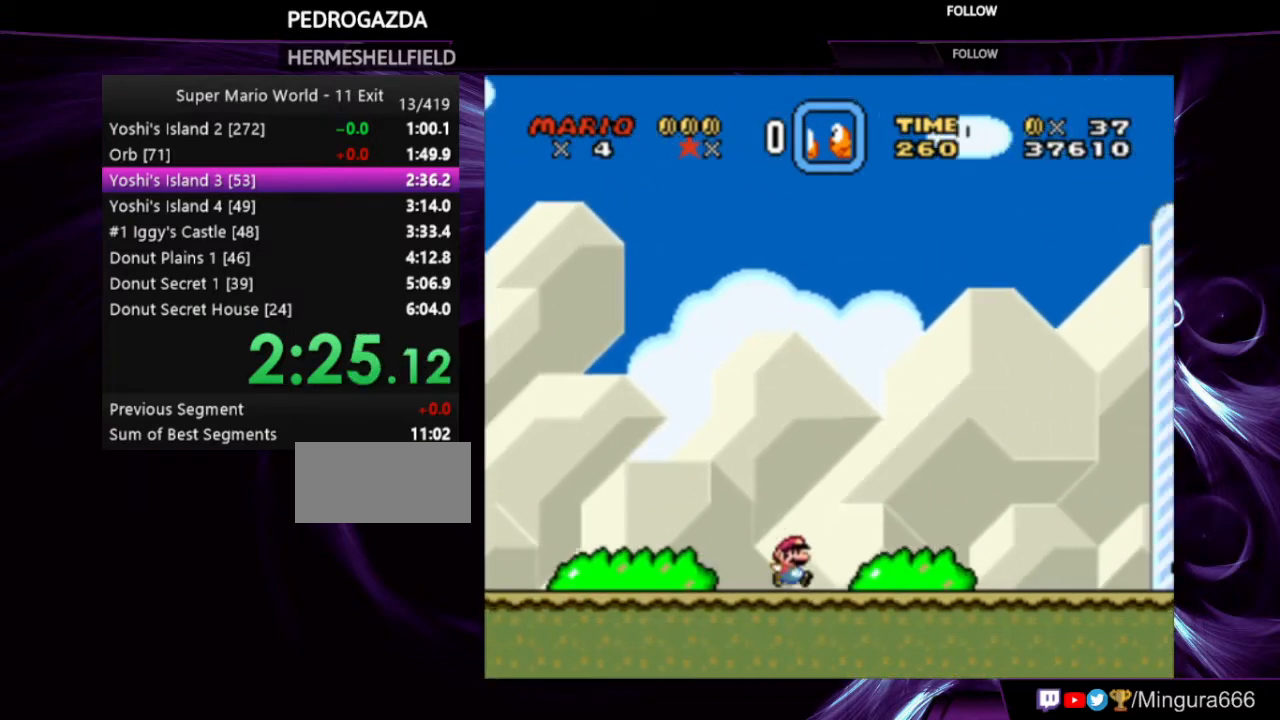
{"buttons": ["Y", "DPAD_RIGHT"], "events": []}
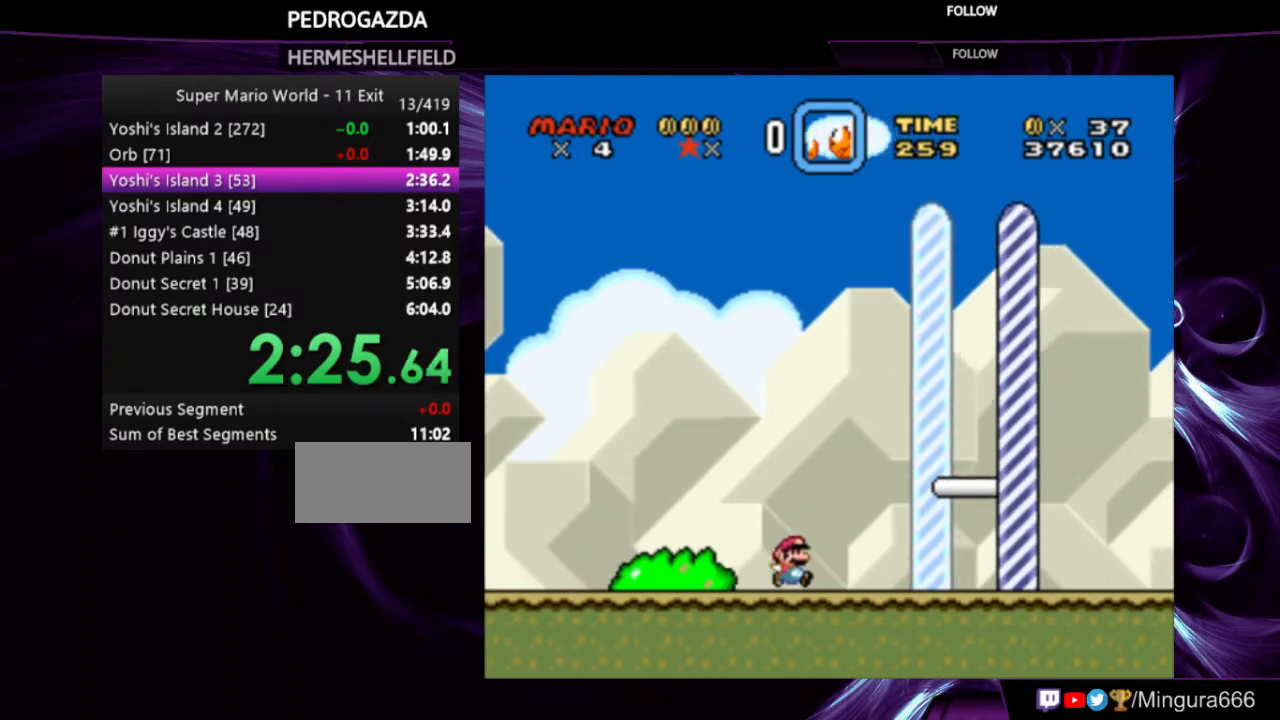
{"buttons": [], "events": [[233, "X", "down"], [267, "A", "down"], [367, "A", "up"], [400, "DPAD_RIGHT", "up"], [400, "X", "up"], [400, "Y", "up"]]}